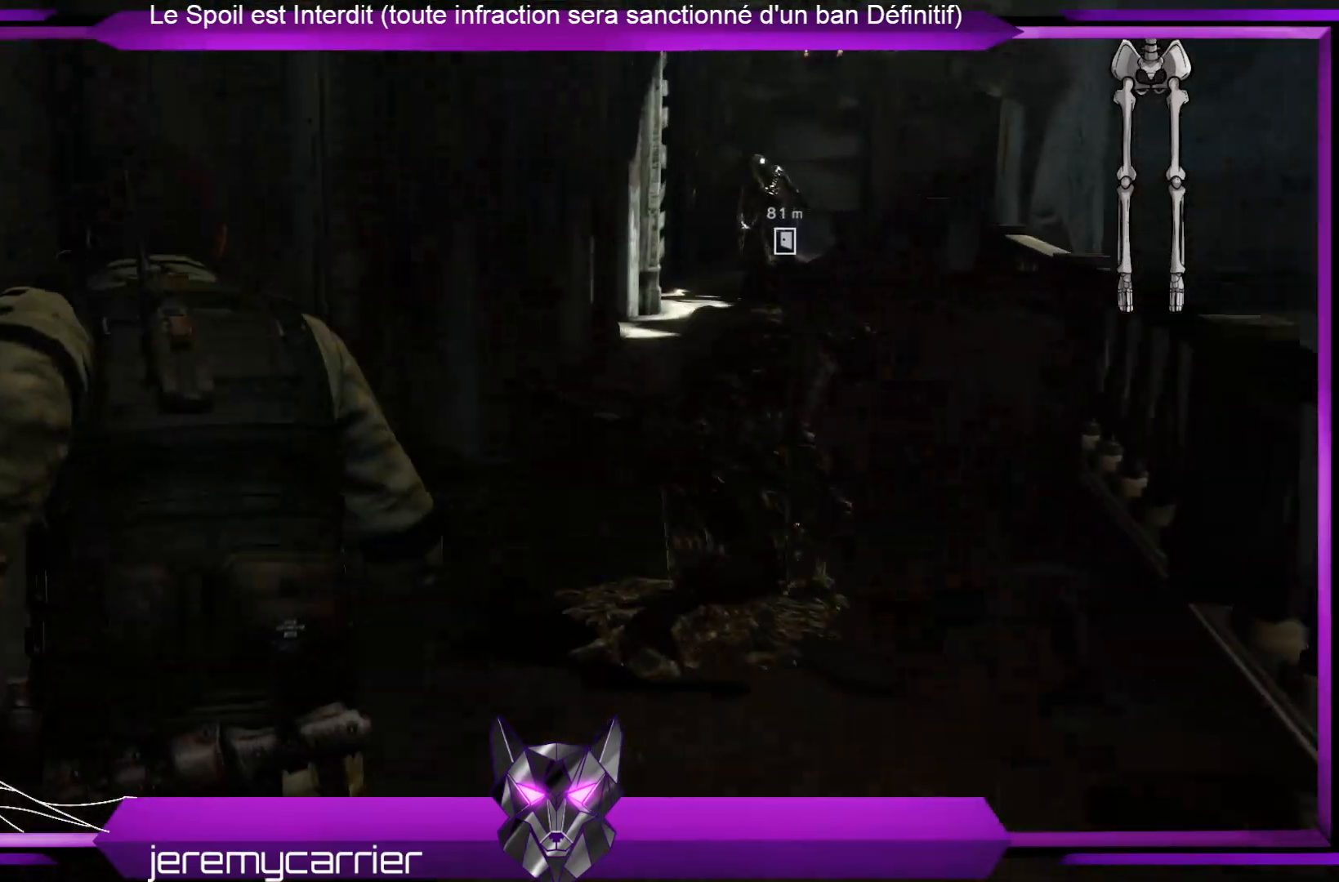
Gameplay with a controller (Xbox layout); each line is a JSON object with the inputs held at the frame after it. "events" lists button and stick changes between this image and that frame as [ms after this image, input, new state], when the widget could be followed in between.
{"buttons": [], "left_stick": "down-right", "right_stick": "right", "events": [[133, "left_stick", "right"], [234, "left_stick", "down-right"], [300, "right_stick", "right"]]}
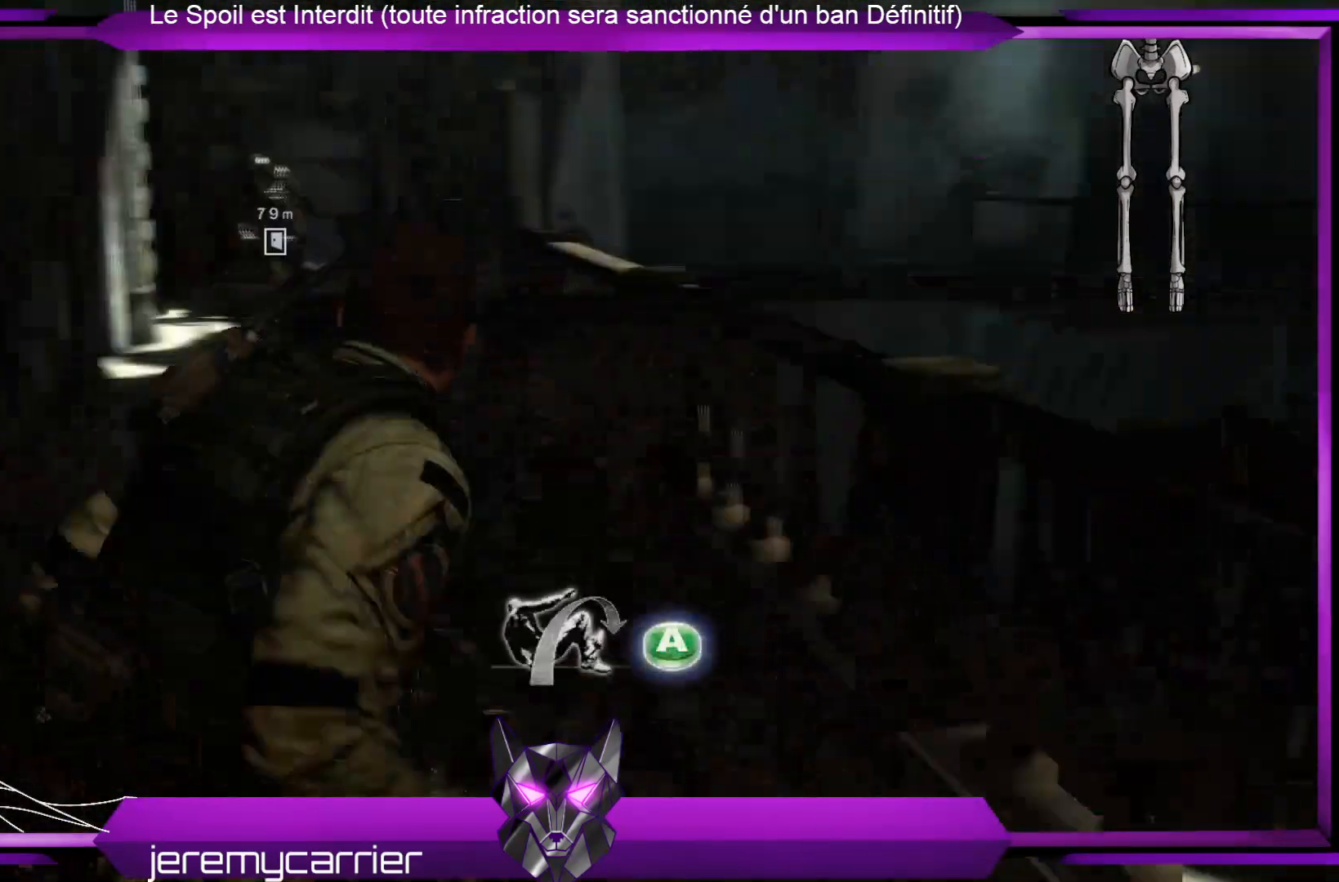
{"buttons": [], "left_stick": "down-right", "right_stick": "right", "events": []}
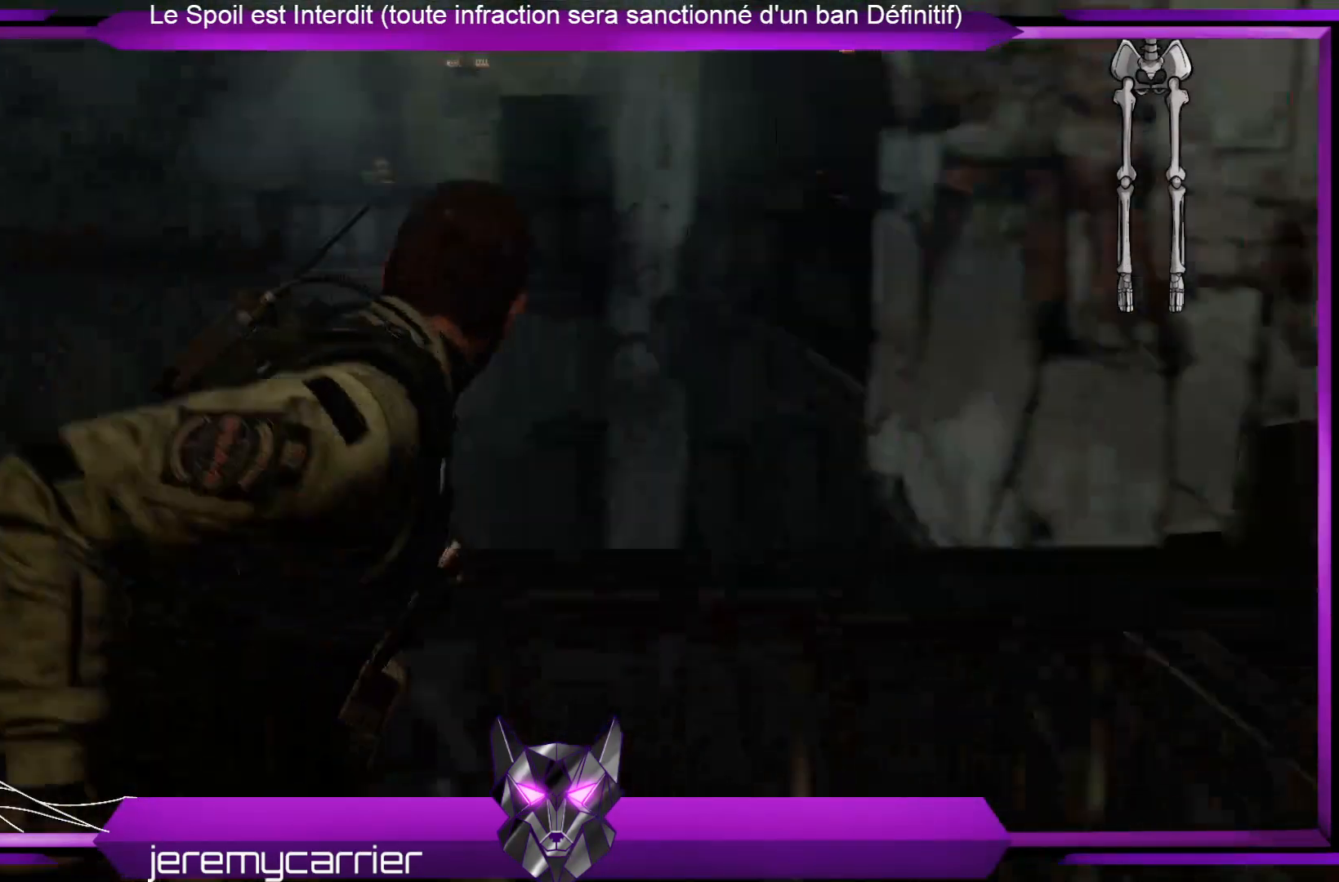
{"buttons": [], "left_stick": "up-right", "right_stick": "center", "events": [[67, "left_stick", "right"], [100, "right_stick", "center"], [201, "left_stick", "up"], [435, "left_stick", "up-right"]]}
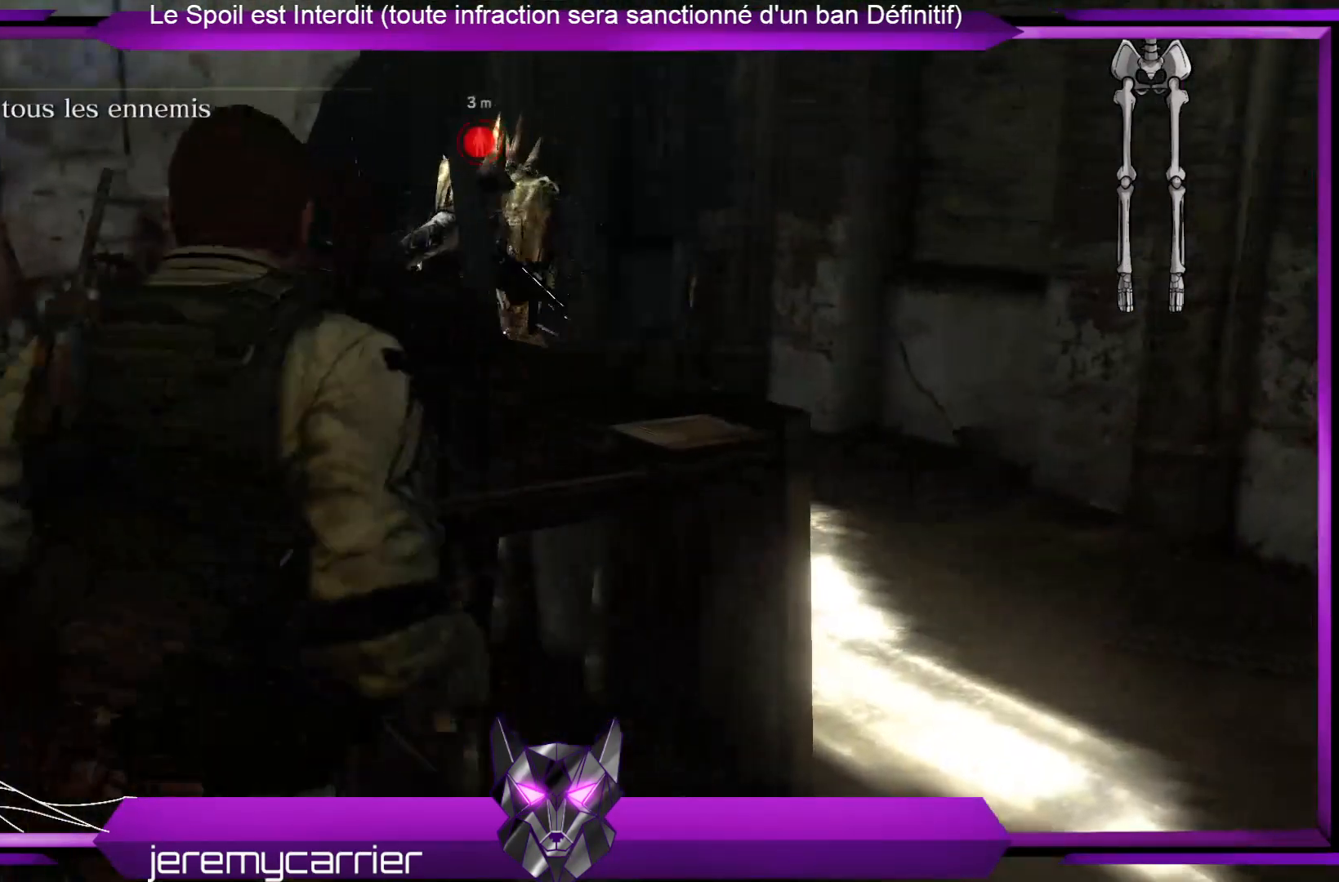
{"buttons": [], "left_stick": "up-right", "right_stick": "center", "events": [[134, "right_stick", "up-left"], [268, "right_stick", "center"]]}
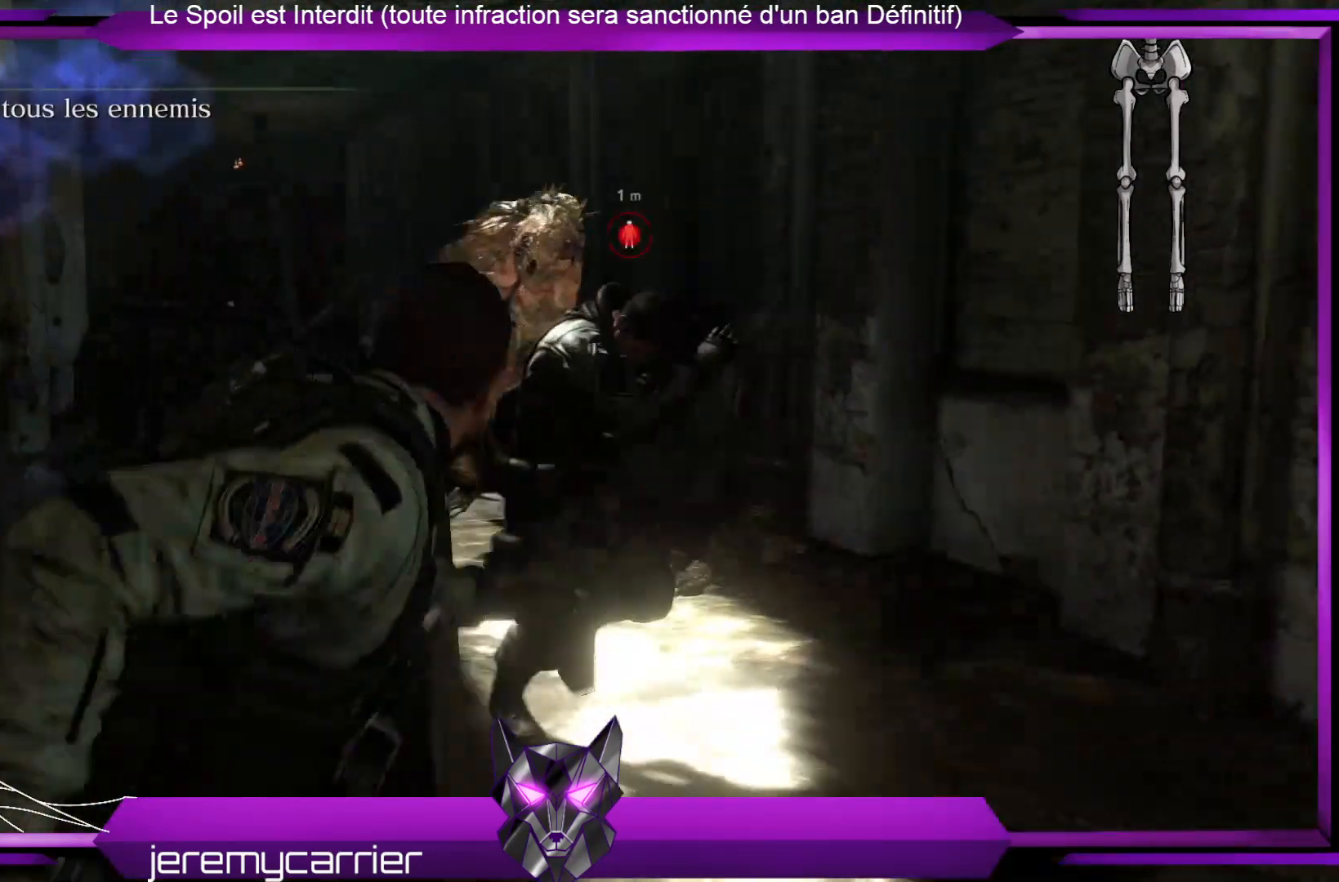
{"buttons": [], "left_stick": "center", "right_stick": "center", "events": [[133, "left_stick", "center"]]}
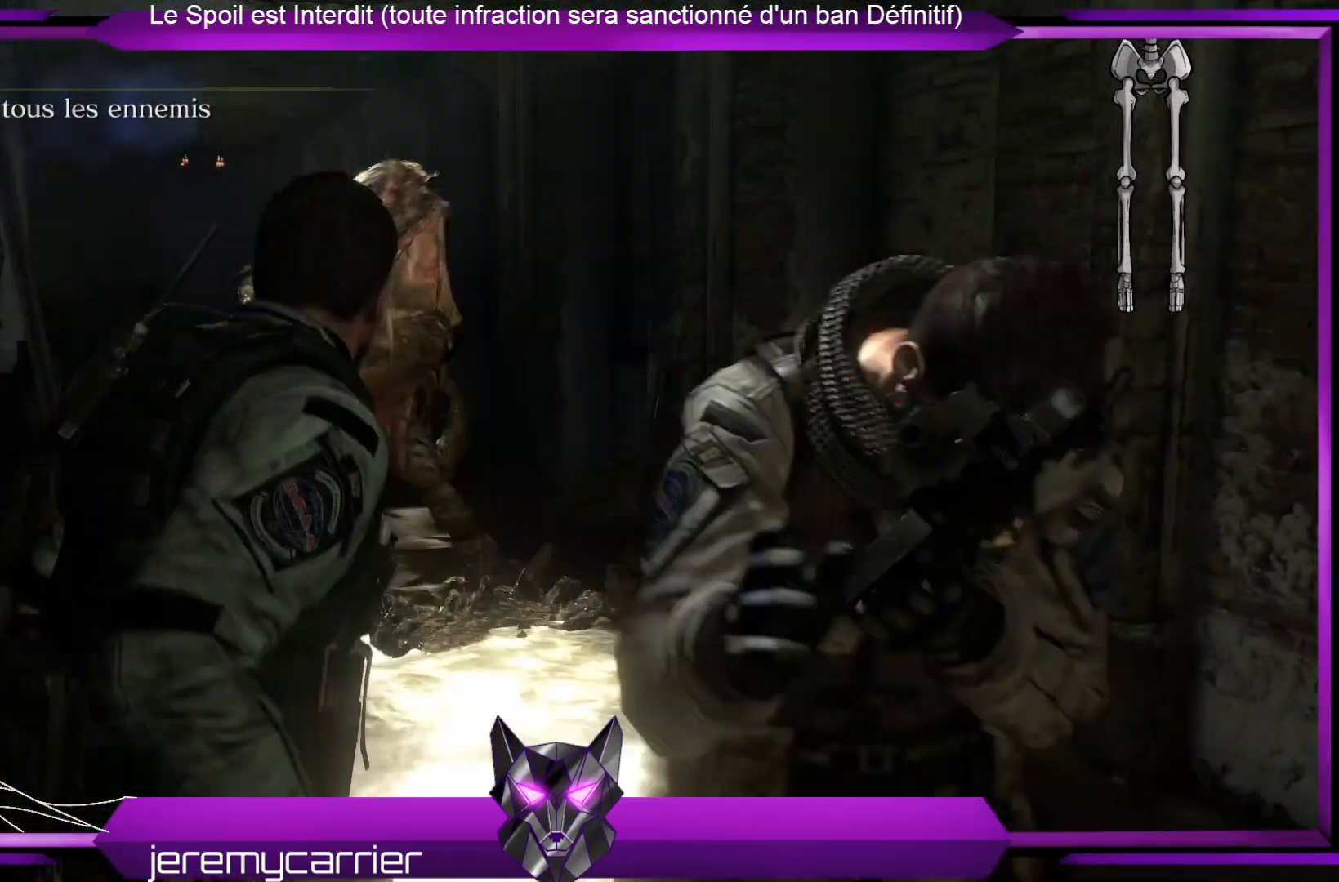
{"buttons": [], "left_stick": "center", "right_stick": "center", "events": [[200, "left_stick", "up"], [267, "right_stick", "left"], [367, "left_stick", "center"], [434, "right_stick", "center"]]}
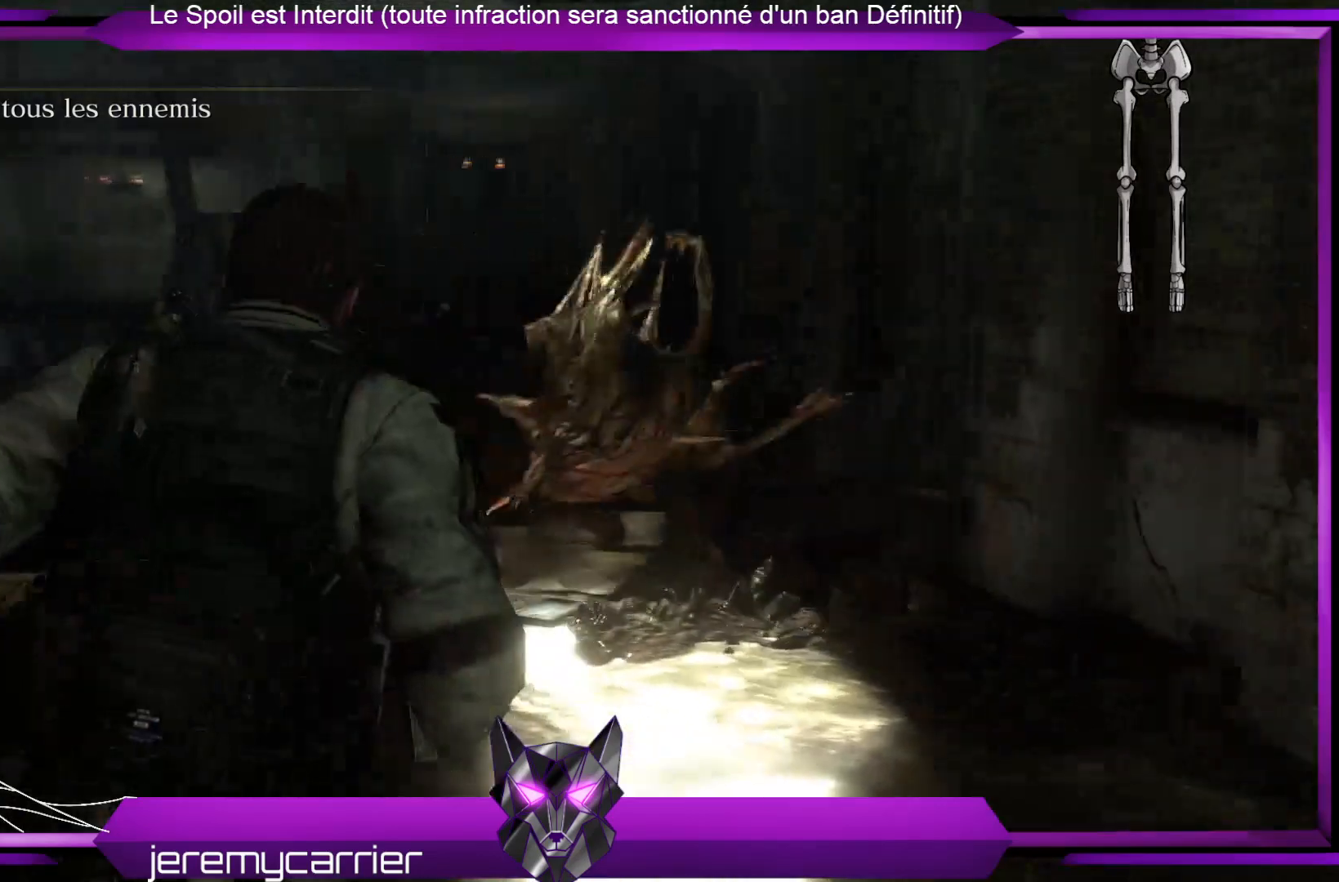
{"buttons": [], "left_stick": "down", "right_stick": "center", "events": [[200, "left_stick", "down"]]}
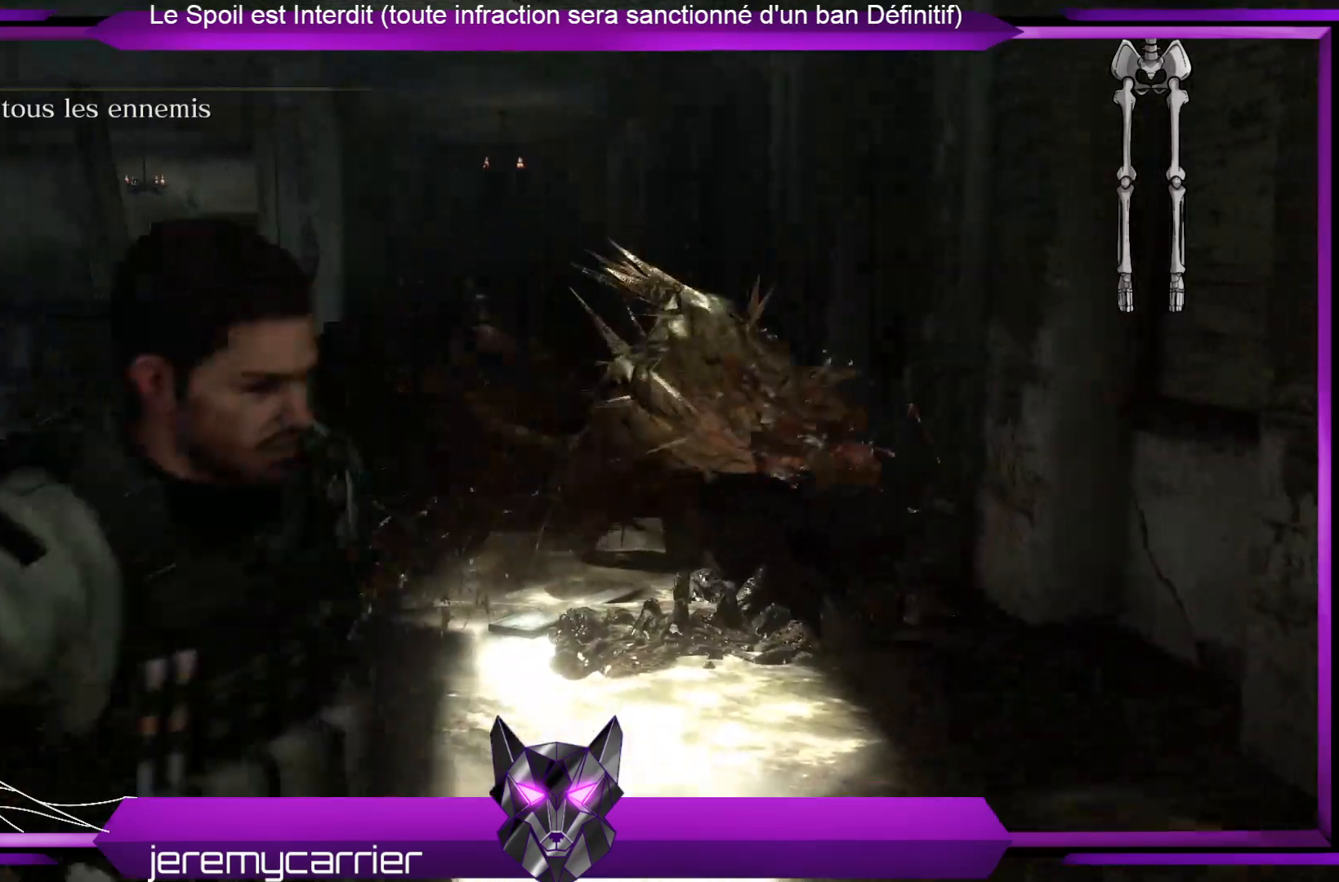
{"buttons": [], "left_stick": "down-right", "right_stick": "center", "events": [[134, "left_stick", "left"], [201, "left_stick", "up"], [401, "left_stick", "right"], [468, "left_stick", "down-right"]]}
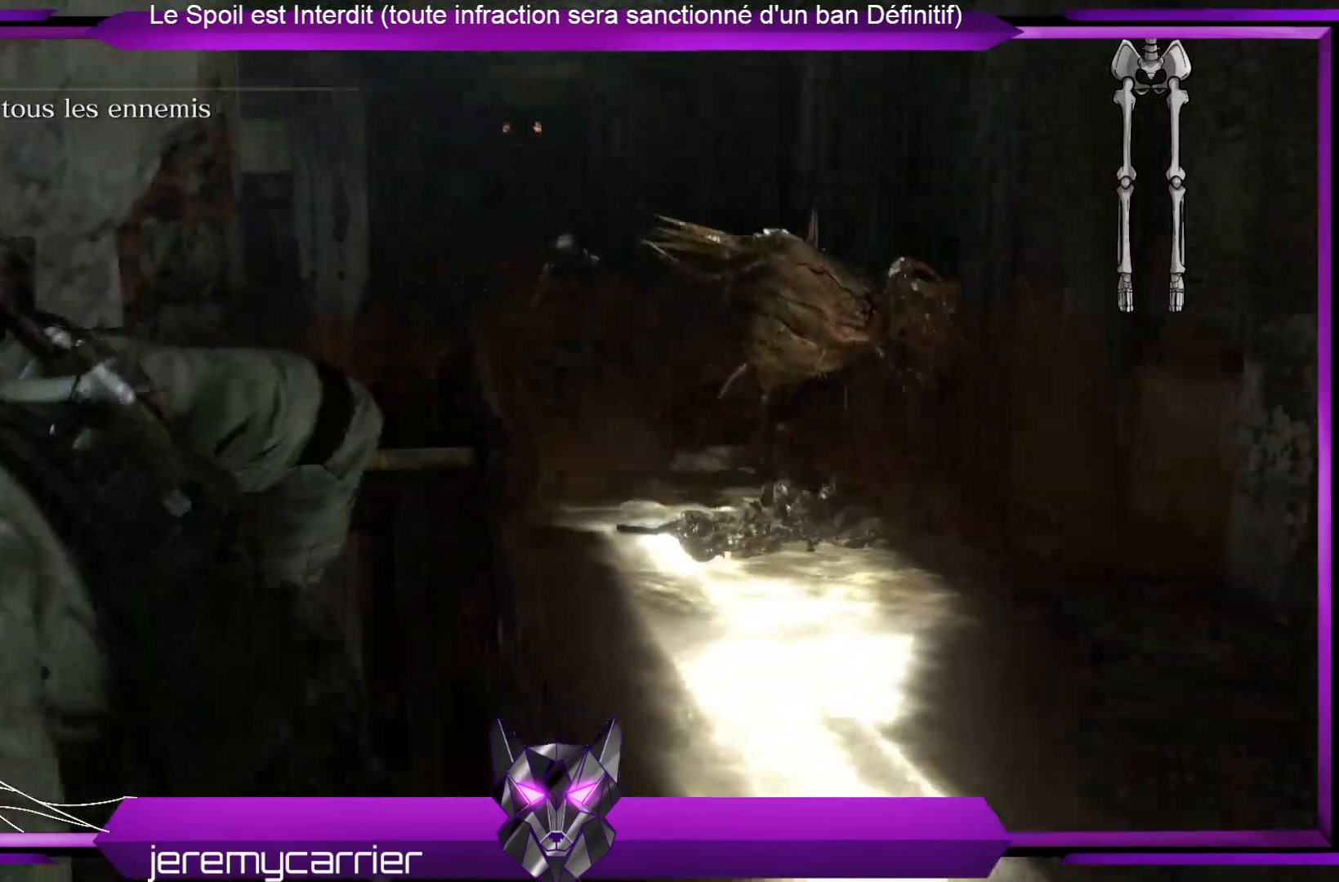
{"buttons": ["L2"], "left_stick": "up-right", "right_stick": "center", "events": [[34, "left_stick", "down"], [168, "L2", "down"], [335, "left_stick", "down-right"], [468, "left_stick", "up-right"]]}
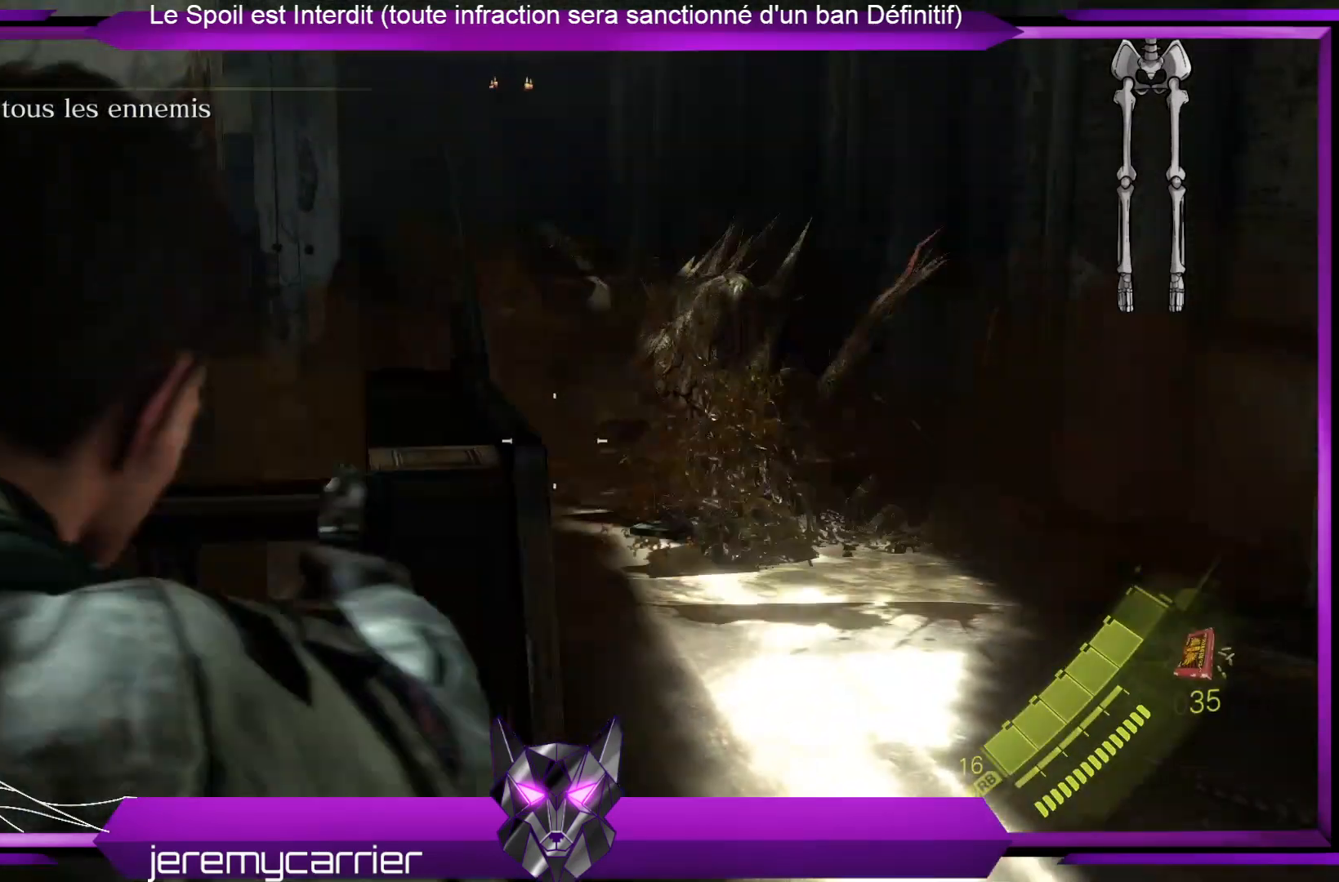
{"buttons": ["L2"], "left_stick": "center", "right_stick": "right", "events": [[33, "right_stick", "up-left"], [100, "left_stick", "center"], [200, "right_stick", "center"], [467, "right_stick", "right"]]}
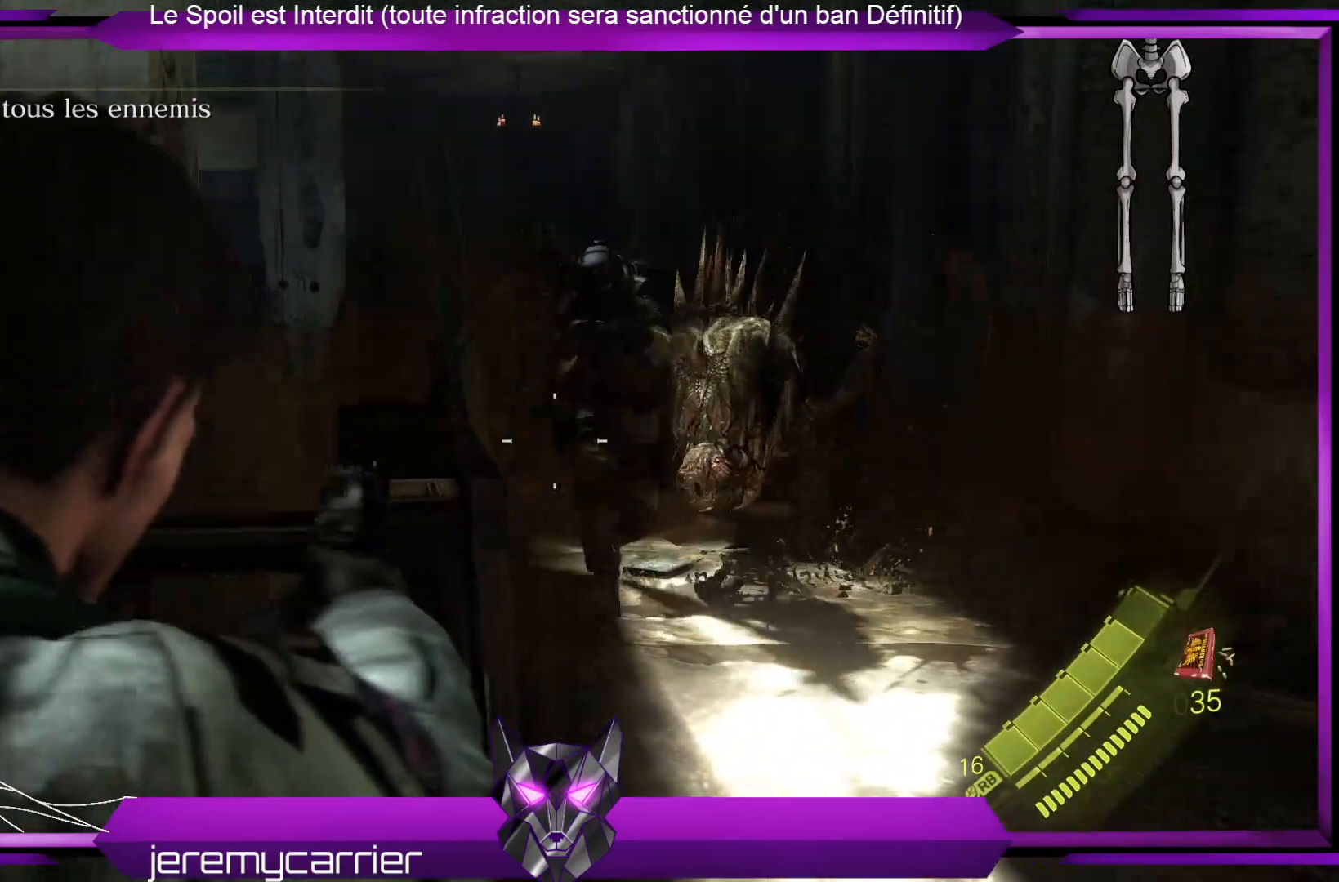
{"buttons": ["L2"], "left_stick": "center", "right_stick": "center", "events": [[100, "DPAD_RIGHT", "down"], [100, "right_stick", "center"], [234, "DPAD_RIGHT", "up"]]}
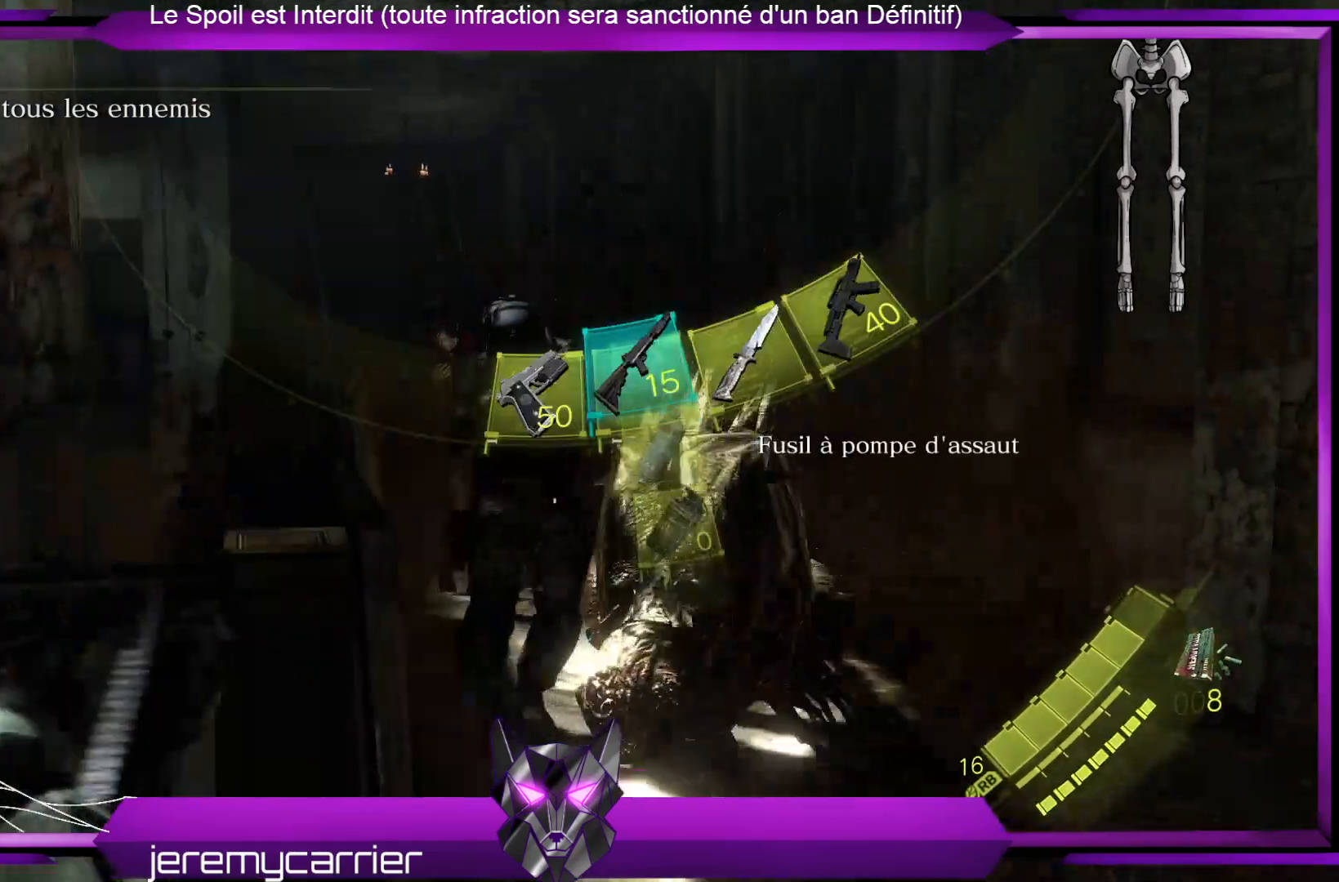
{"buttons": ["L2"], "left_stick": "center", "right_stick": "center", "events": [[234, "DPAD_RIGHT", "down"], [368, "DPAD_RIGHT", "up"]]}